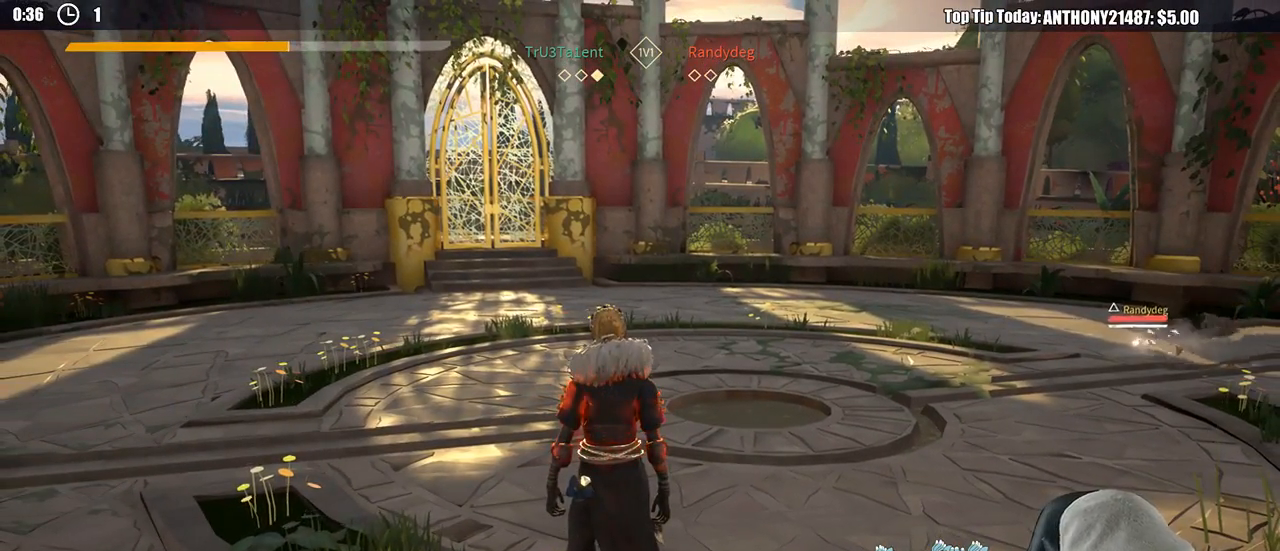
Gameplay with a controller (Xbox layout); each line is a JSON object with the inputs held at the frame after it (dt_ms = milliseconds from this image to that frame). "events" lists button and stick changes between this image and that frame as [ms after this image, input, new state], when the widget could be followed in between. Not read: R3.
{"dt_ms": 500, "buttons": [], "left_stick": "up-right", "right_stick": "center", "events": [[17, "right_stick", "right"], [67, "left_stick", "up-right"], [250, "right_stick", "center"]]}
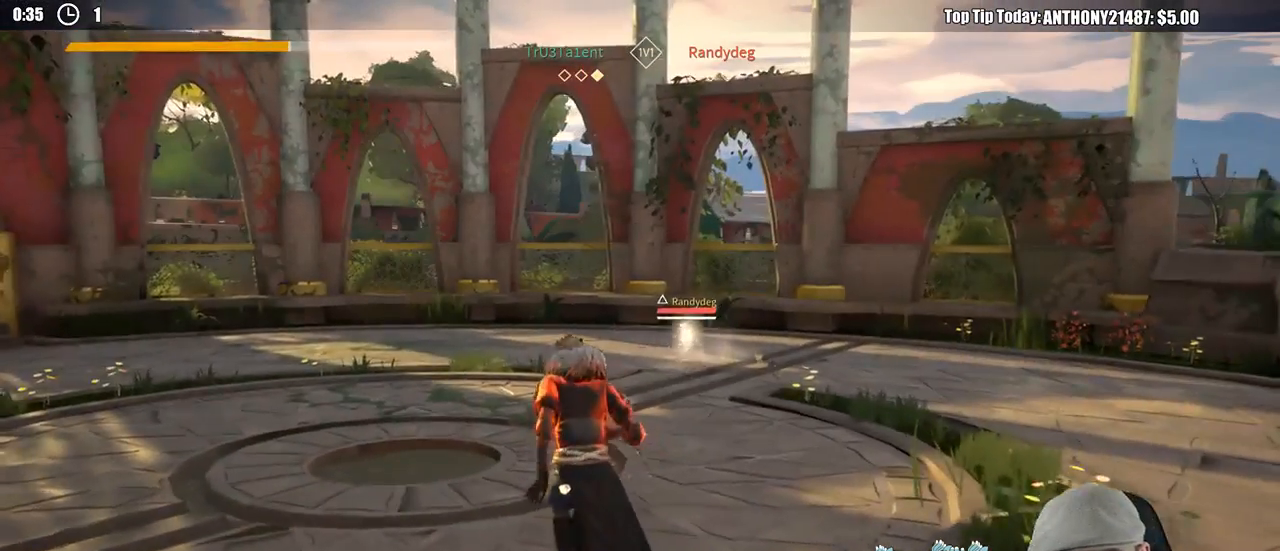
{"dt_ms": 500, "buttons": [], "left_stick": "center", "right_stick": "center", "events": [[317, "left_stick", "center"]]}
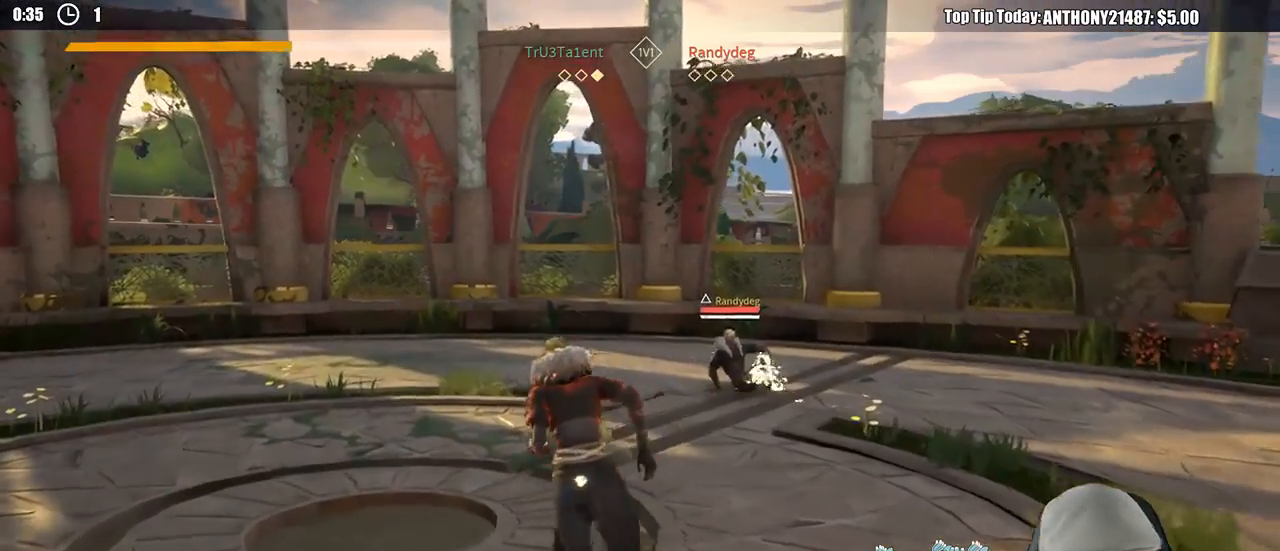
{"dt_ms": 500, "buttons": [], "left_stick": "center", "right_stick": "right", "events": [[233, "right_stick", "right"]]}
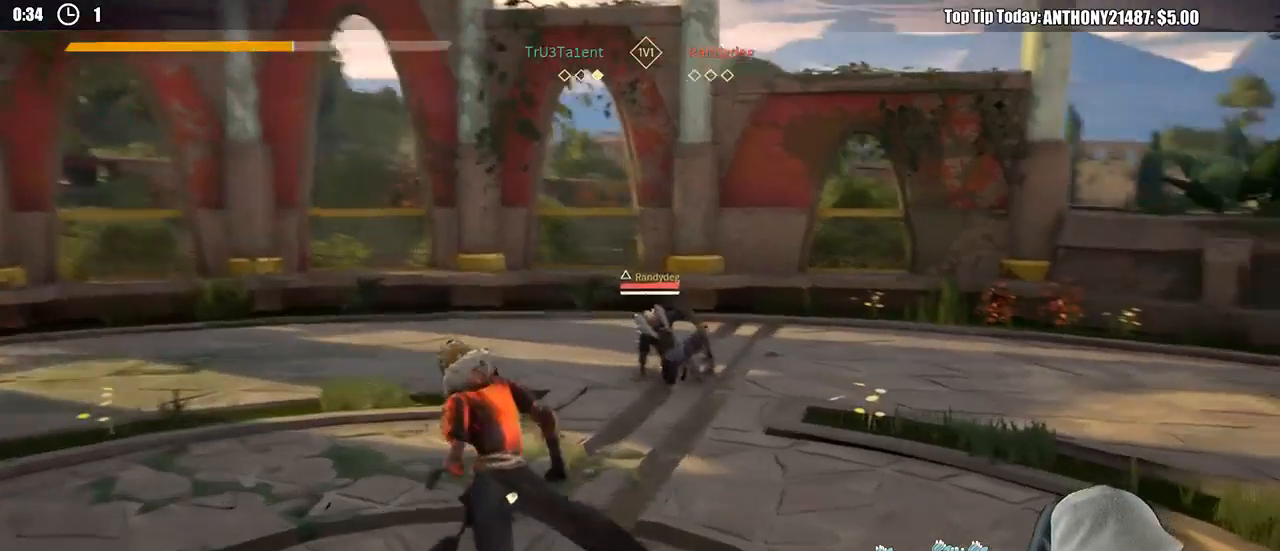
{"dt_ms": 500, "buttons": [], "left_stick": "down", "right_stick": "center", "events": [[117, "left_stick", "down-left"], [167, "right_stick", "center"], [333, "left_stick", "down"]]}
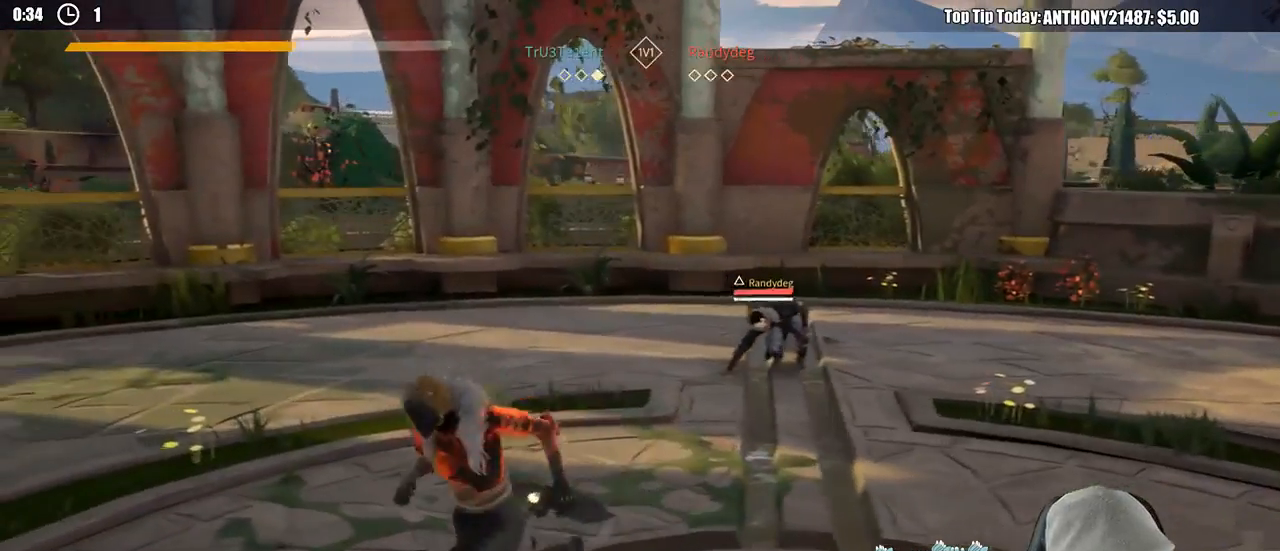
{"dt_ms": 500, "buttons": [], "left_stick": "center", "right_stick": "center", "events": [[33, "left_stick", "down-right"], [217, "left_stick", "right"], [450, "left_stick", "center"]]}
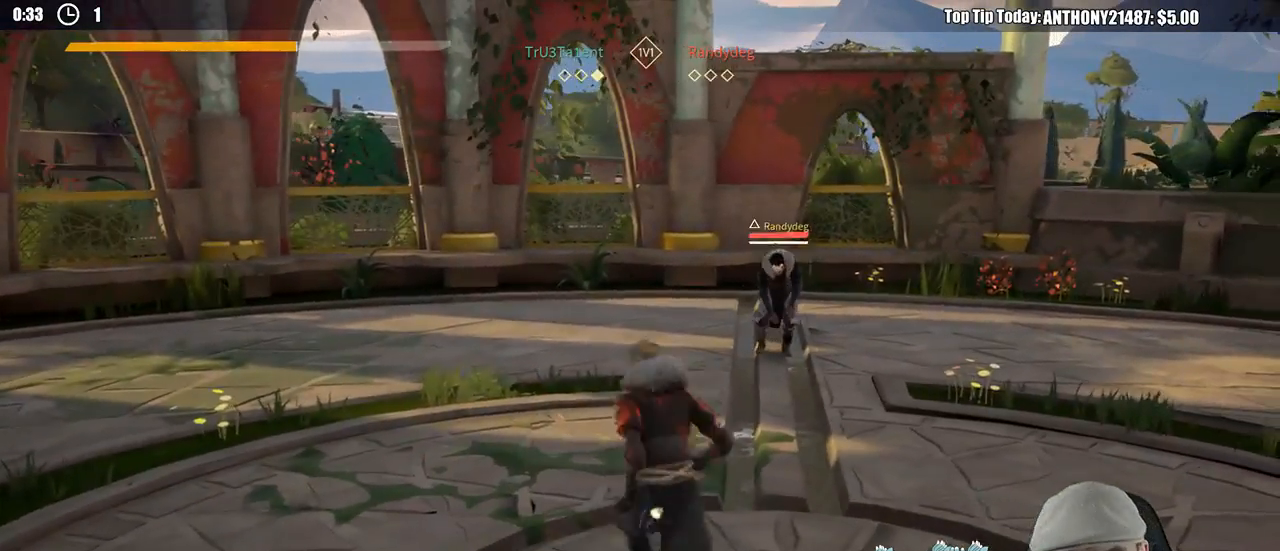
{"dt_ms": 500, "buttons": [], "left_stick": "right", "right_stick": "center", "events": [[50, "R1", "down"], [183, "R1", "up"], [383, "left_stick", "right"]]}
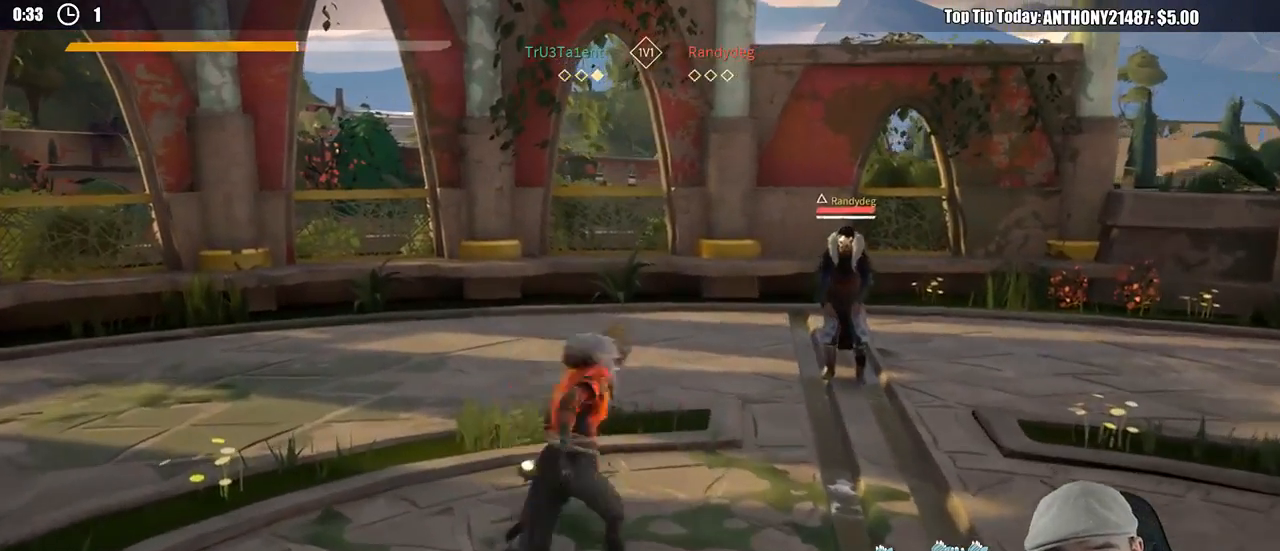
{"dt_ms": 500, "buttons": [], "left_stick": "down-right", "right_stick": "center", "events": [[167, "left_stick", "down-right"], [350, "R1", "down"], [467, "R1", "up"]]}
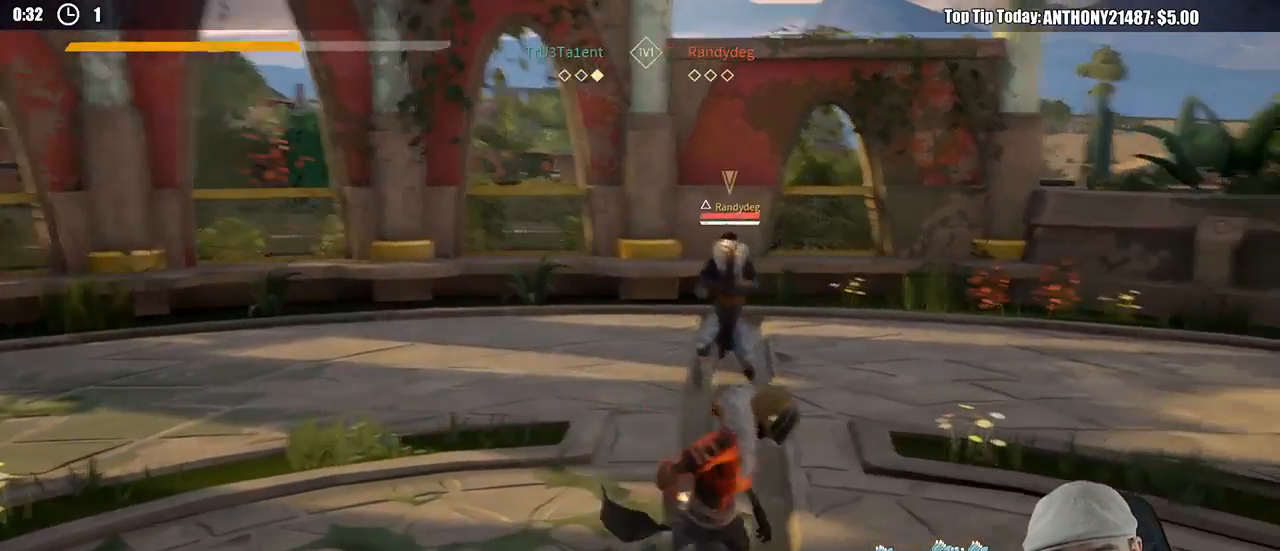
{"dt_ms": 500, "buttons": [], "left_stick": "down-left", "right_stick": "center", "events": [[83, "left_stick", "down"], [350, "left_stick", "down-left"]]}
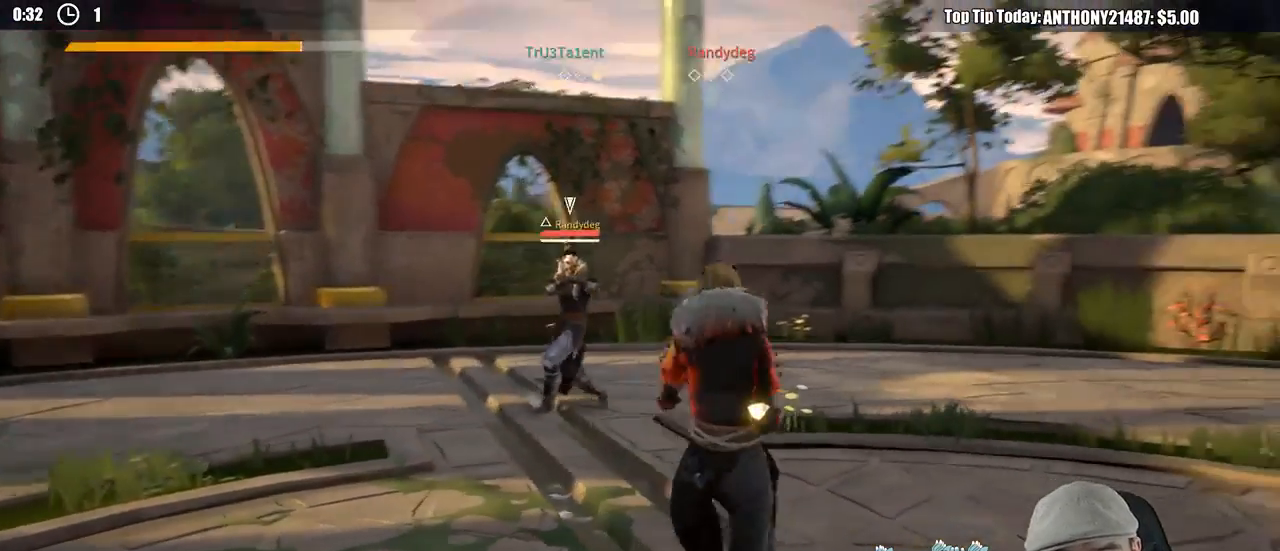
{"dt_ms": 500, "buttons": [], "left_stick": "right", "right_stick": "center", "events": [[117, "left_stick", "center"], [233, "left_stick", "right"]]}
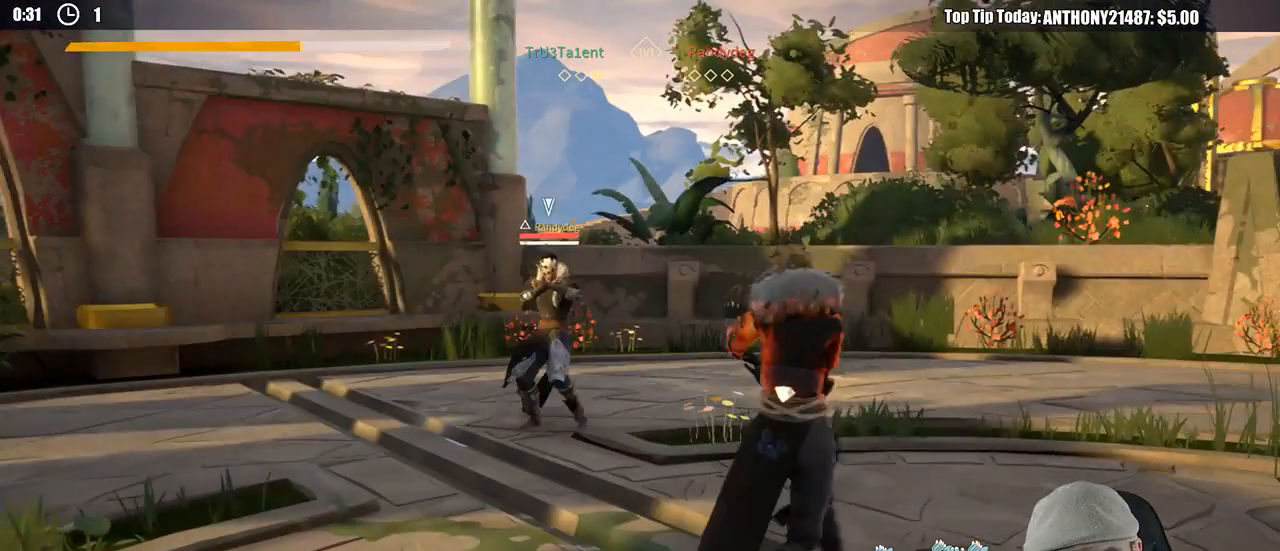
{"dt_ms": 500, "buttons": [], "left_stick": "right", "right_stick": "center", "events": []}
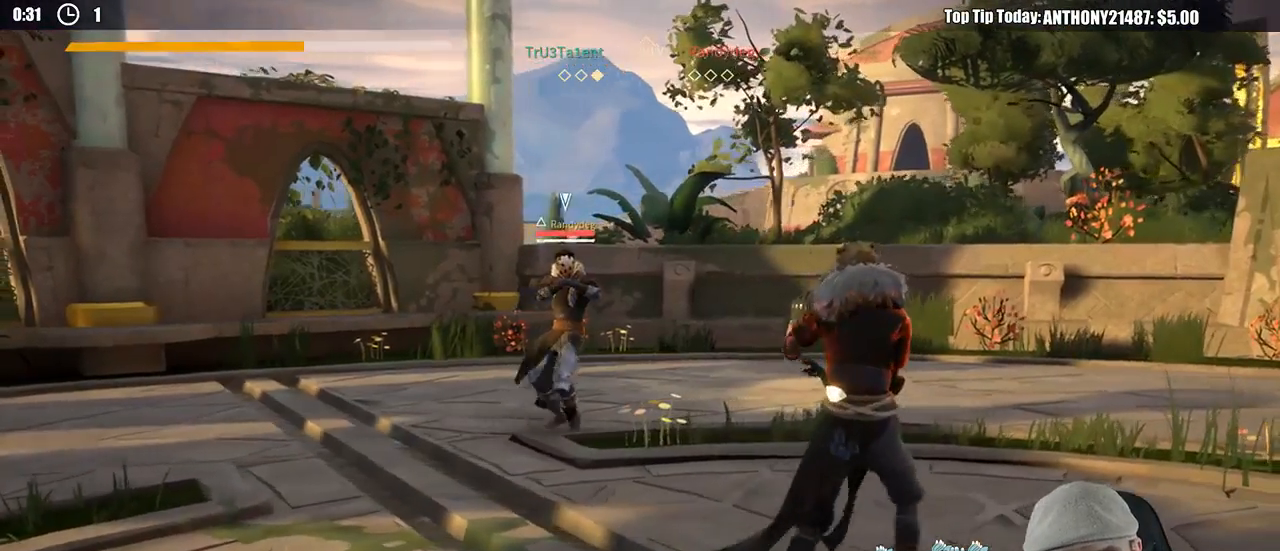
{"dt_ms": 500, "buttons": [], "left_stick": "right", "right_stick": "center", "events": []}
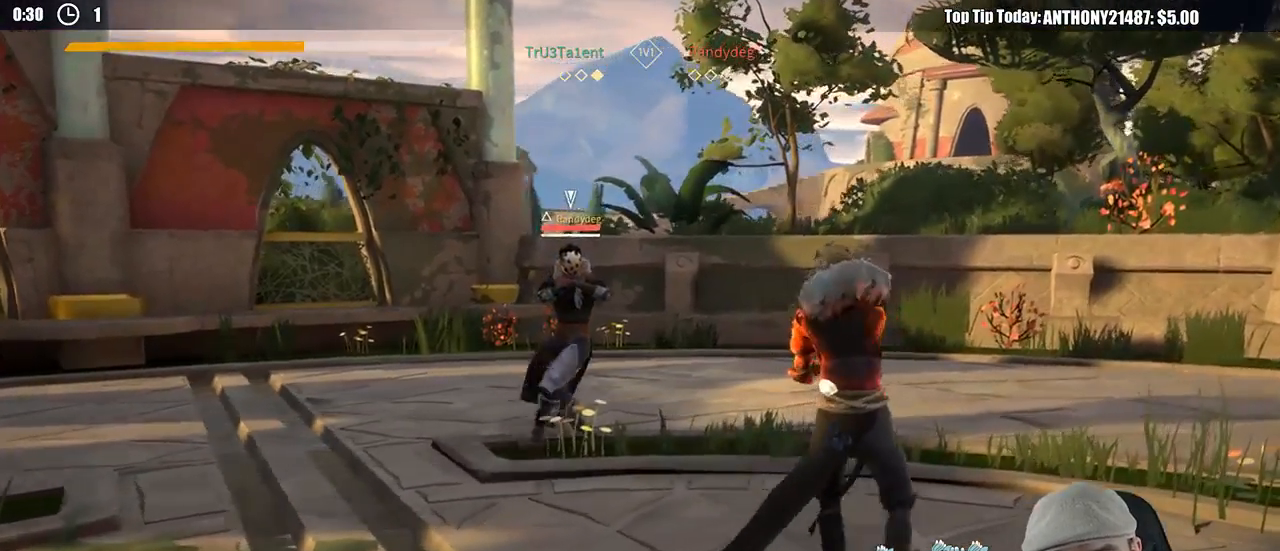
{"dt_ms": 500, "buttons": [], "left_stick": "right", "right_stick": "center", "events": []}
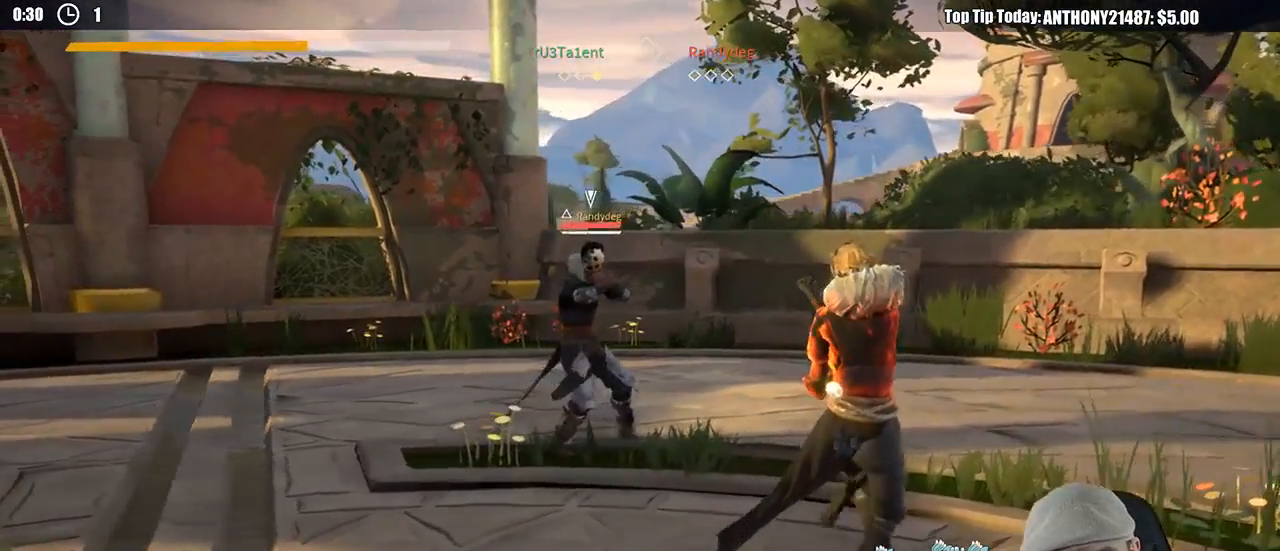
{"dt_ms": 500, "buttons": [], "left_stick": "right", "right_stick": "center", "events": []}
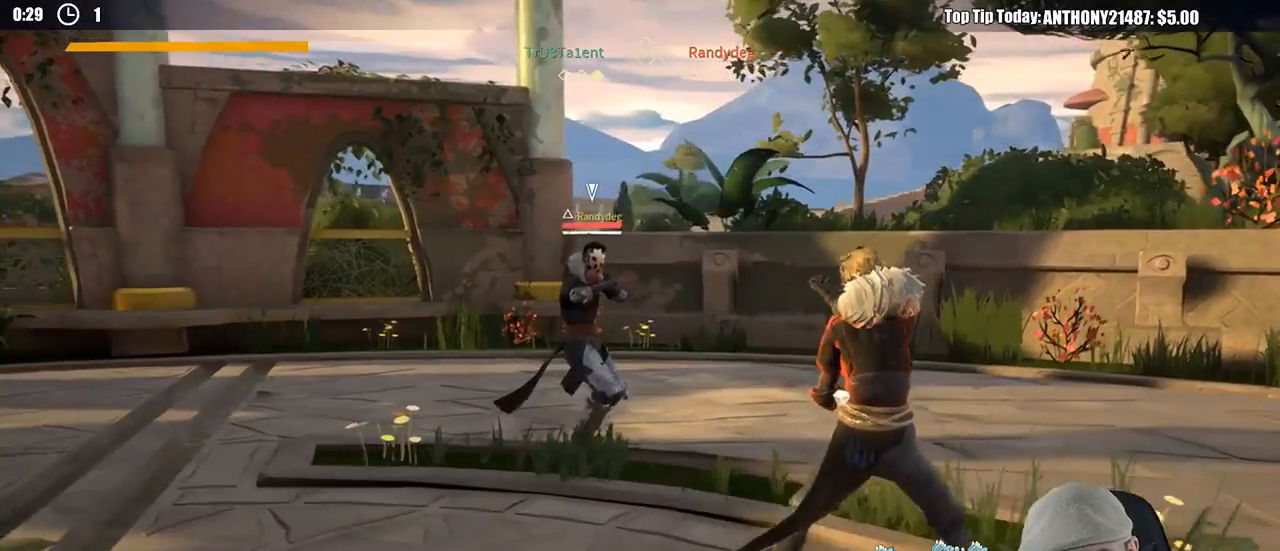
{"dt_ms": 500, "buttons": [], "left_stick": "down-right", "right_stick": "center", "events": [[67, "left_stick", "up-right"], [317, "left_stick", "down-right"]]}
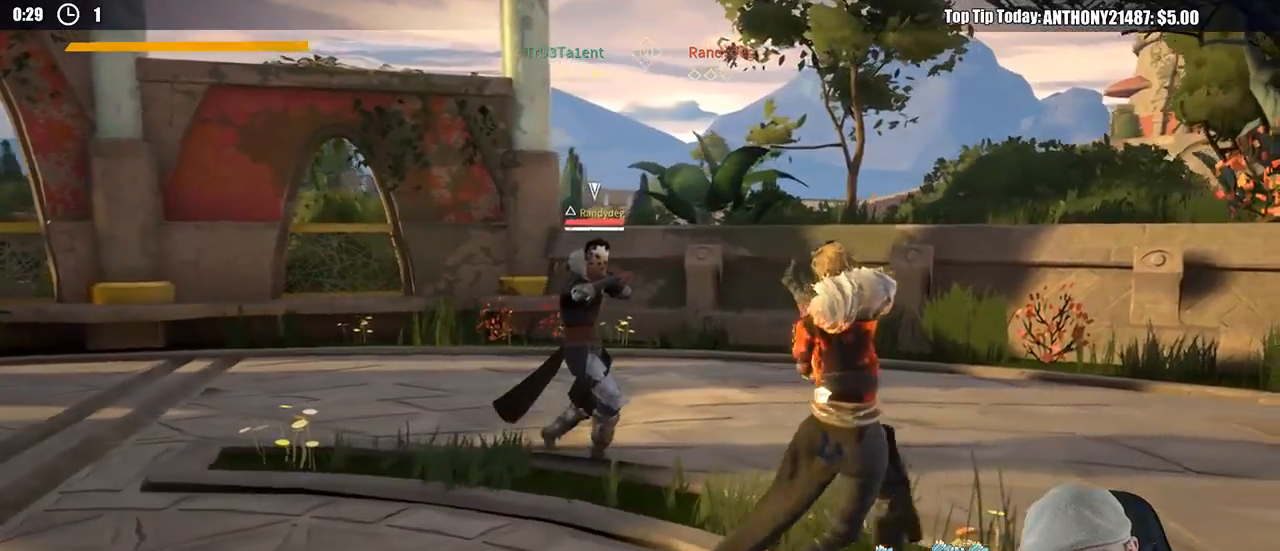
{"dt_ms": 500, "buttons": [], "left_stick": "right", "right_stick": "center", "events": [[383, "left_stick", "right"]]}
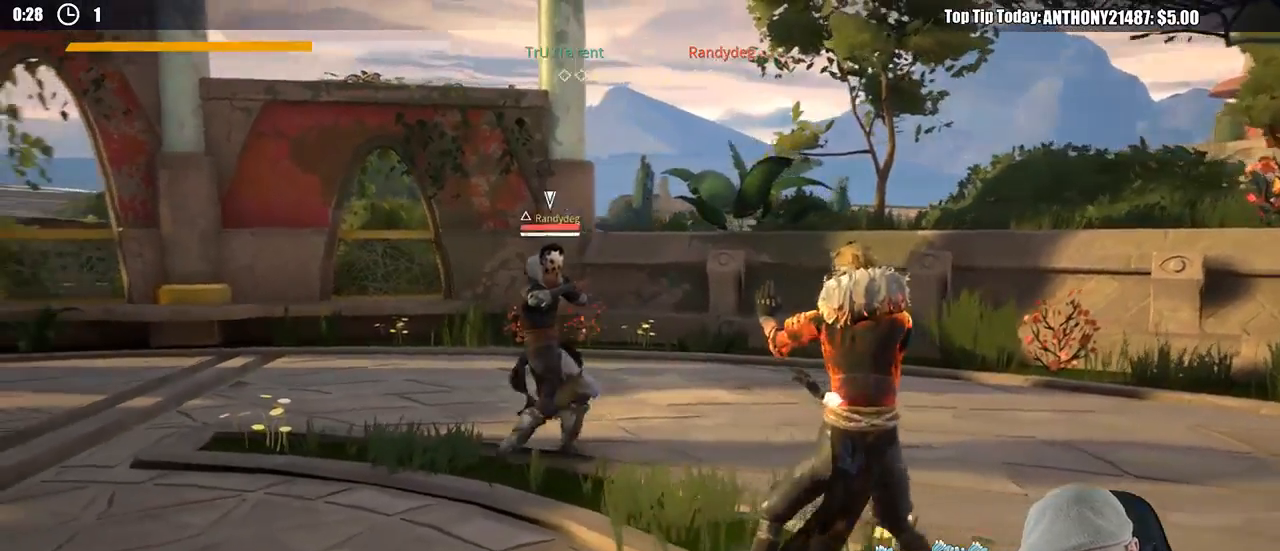
{"dt_ms": 500, "buttons": ["X"], "left_stick": "center", "right_stick": "center", "events": [[117, "left_stick", "center"], [467, "X", "down"]]}
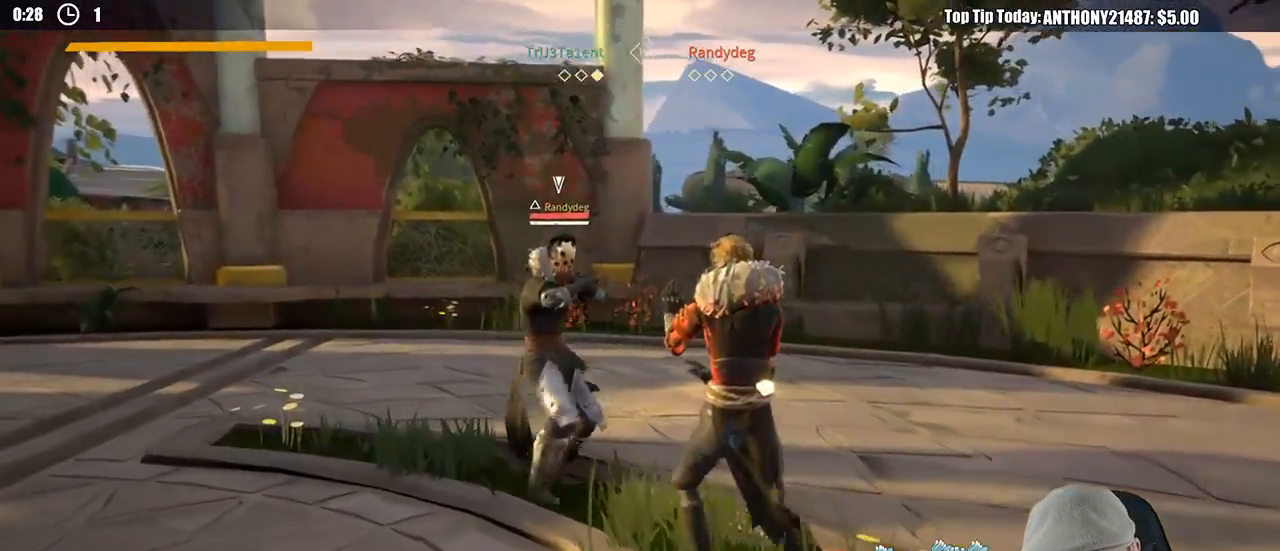
{"dt_ms": 1000, "buttons": ["L2"], "left_stick": "down-right", "right_stick": "center"}
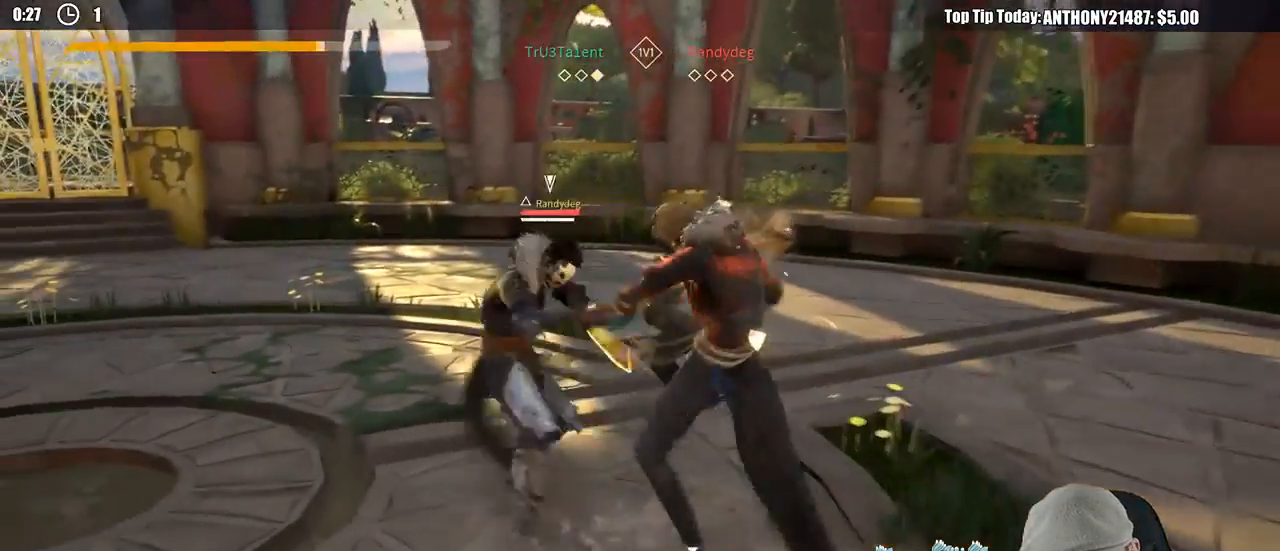
{"dt_ms": 500, "buttons": ["L2"], "left_stick": "right", "right_stick": "center", "events": [[367, "left_stick", "right"]]}
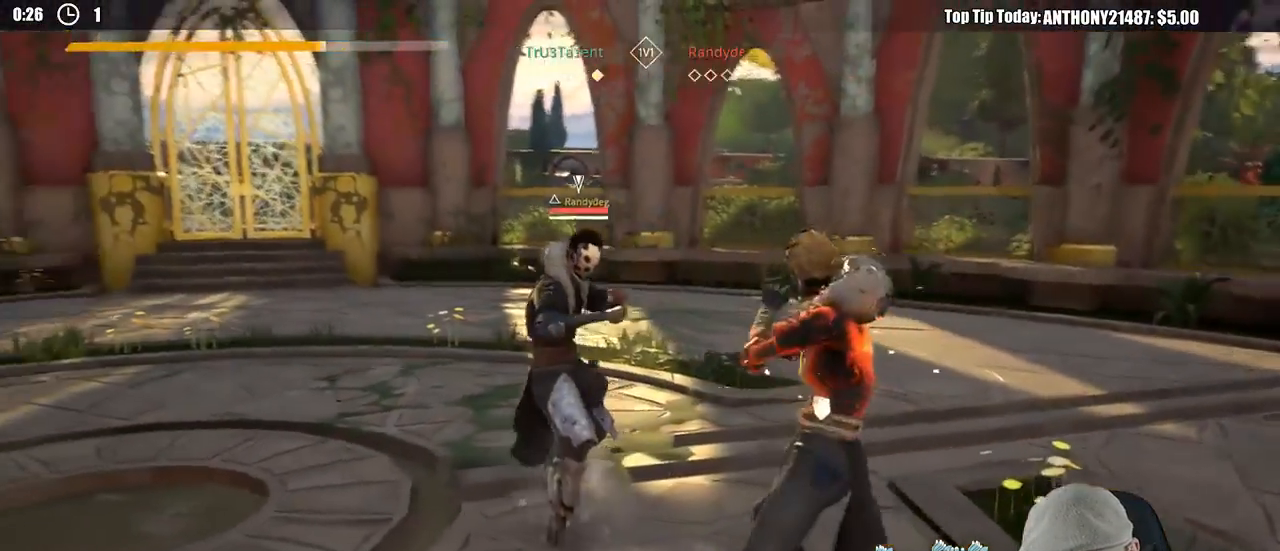
{"dt_ms": 500, "buttons": ["L2"], "left_stick": "up-right", "right_stick": "center", "events": [[200, "X", "down"], [250, "left_stick", "up-right"], [267, "X", "up"]]}
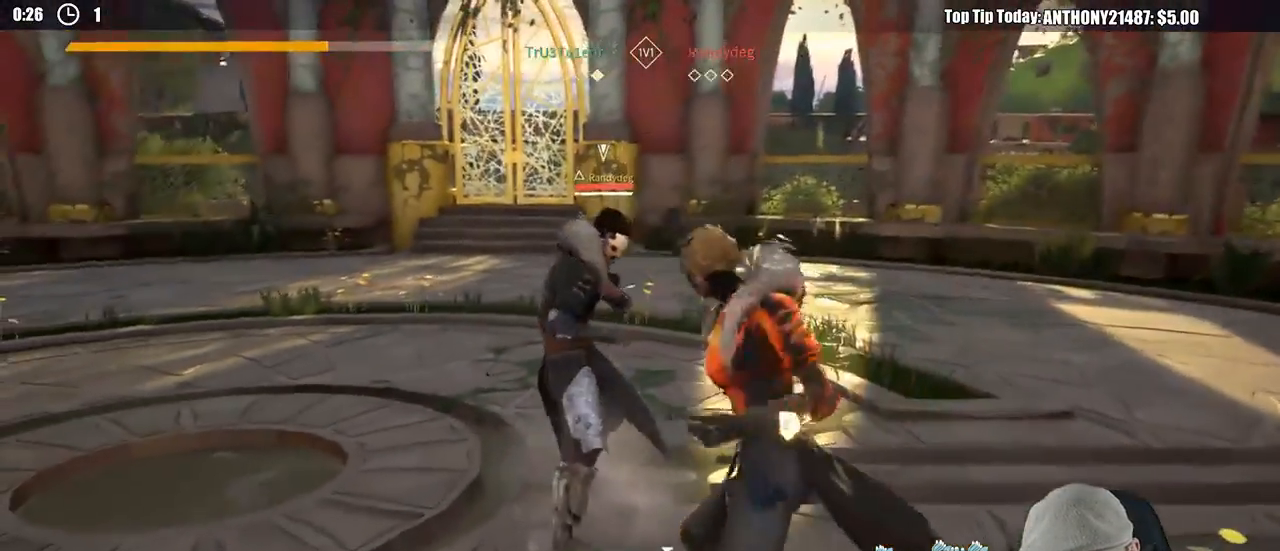
{"dt_ms": 500, "buttons": [], "left_stick": "center", "right_stick": "center", "events": [[167, "X", "down"], [233, "L2", "up"], [267, "X", "up"], [267, "left_stick", "center"]]}
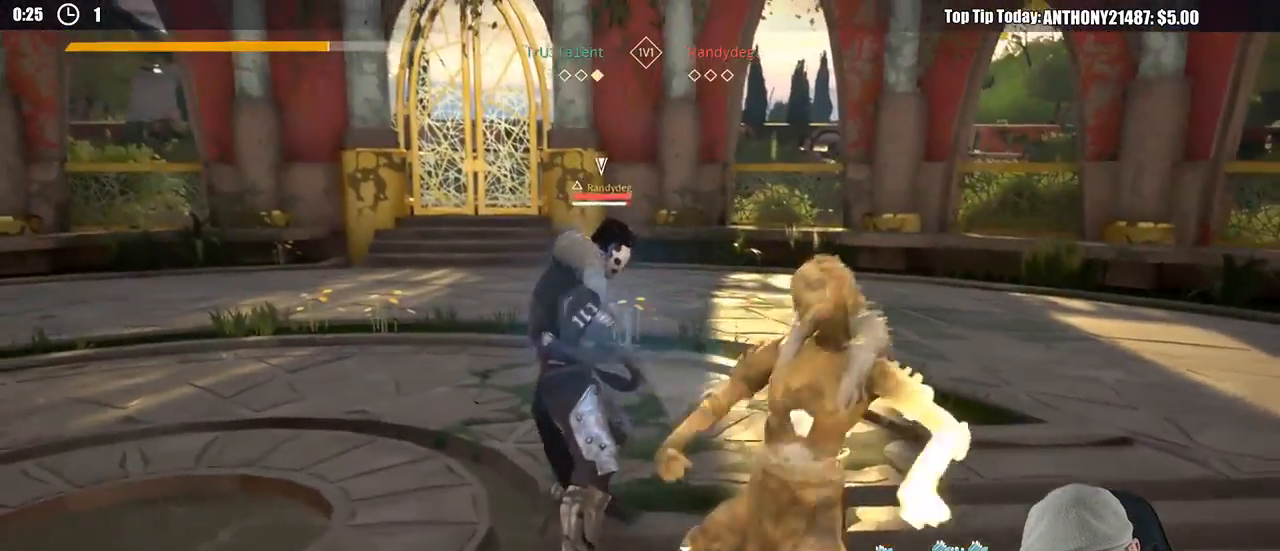
{"dt_ms": 500, "buttons": [], "left_stick": "down", "right_stick": "center", "events": [[233, "left_stick", "down-left"], [283, "left_stick", "down"]]}
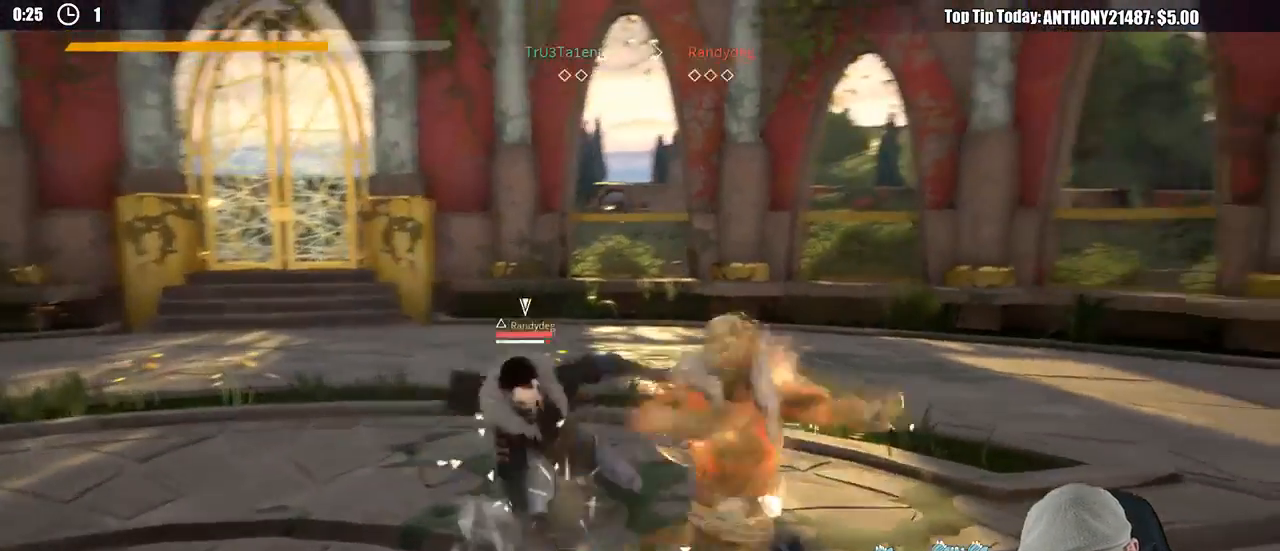
{"dt_ms": 500, "buttons": ["L2"], "left_stick": "down-right", "right_stick": "center", "events": [[117, "left_stick", "down-right"], [333, "L2", "down"]]}
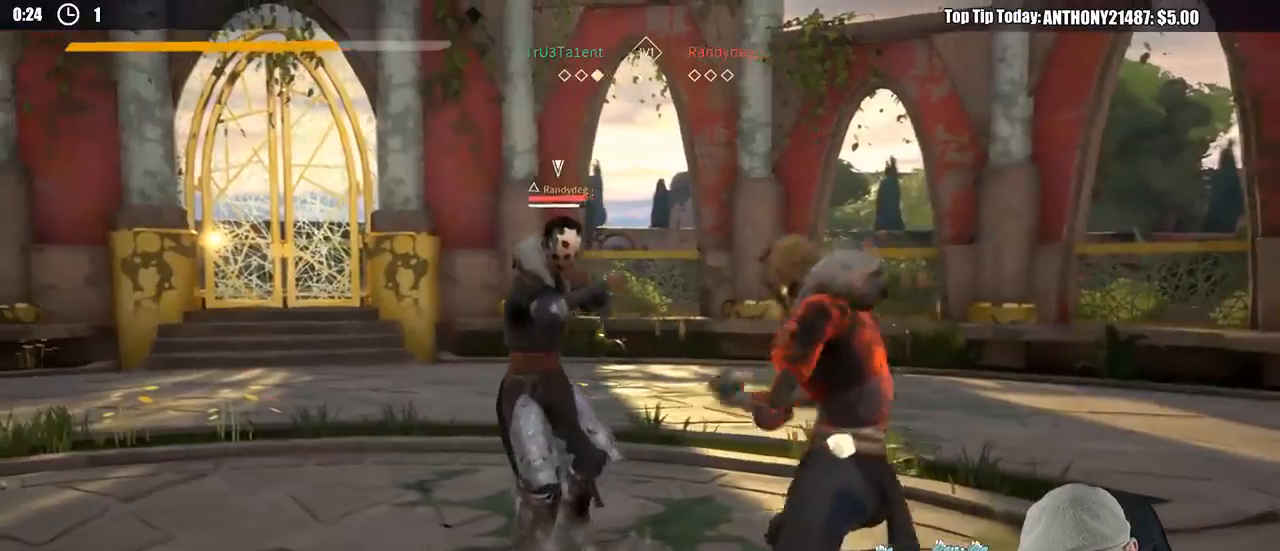
{"dt_ms": 500, "buttons": [], "left_stick": "down-right", "right_stick": "center", "events": [[133, "L2", "up"]]}
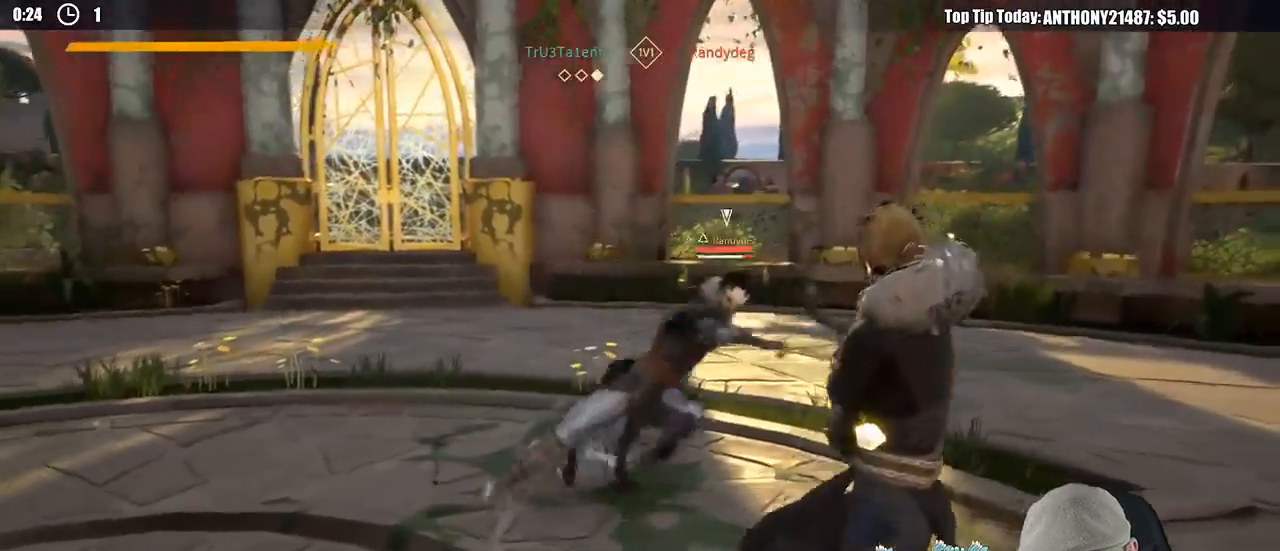
{"dt_ms": 500, "buttons": [], "left_stick": "up-right", "right_stick": "center", "events": [[250, "X", "down"], [333, "X", "up"], [333, "left_stick", "up-right"]]}
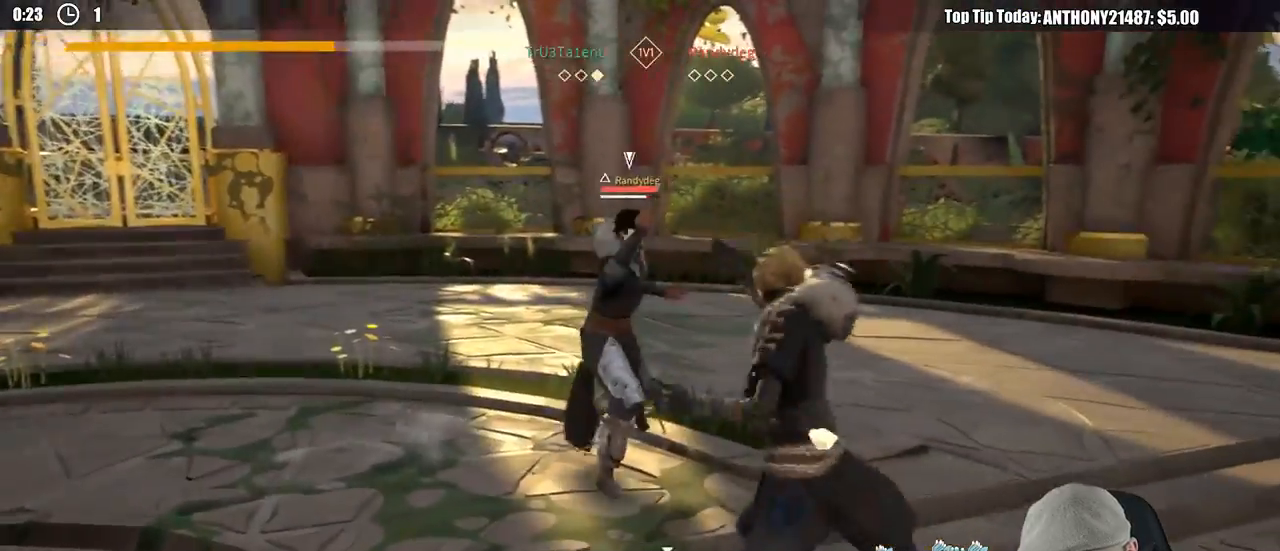
{"dt_ms": 500, "buttons": [], "left_stick": "center", "right_stick": "center", "events": [[100, "left_stick", "center"], [200, "X", "down"], [317, "X", "up"]]}
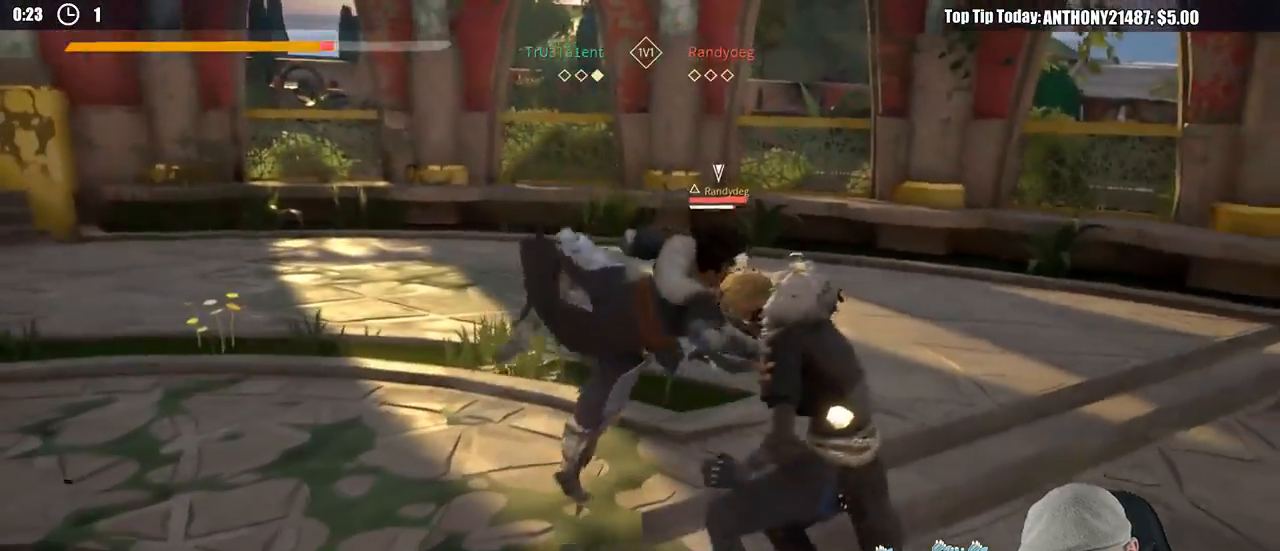
{"dt_ms": 500, "buttons": ["L2"], "left_stick": "right", "right_stick": "center", "events": [[133, "L2", "down"], [167, "left_stick", "right"]]}
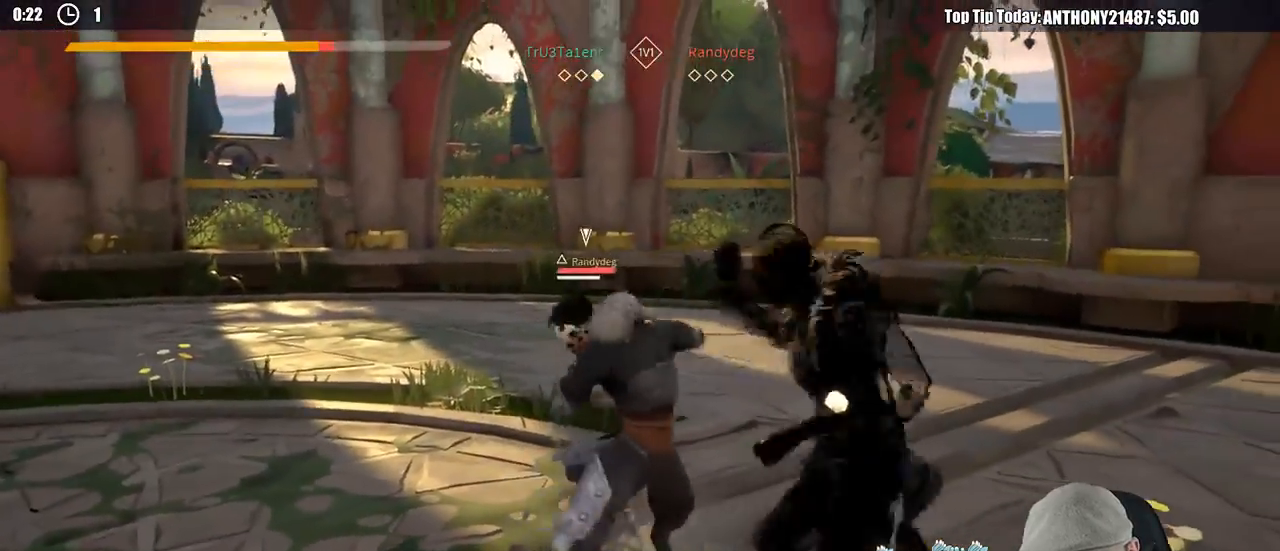
{"dt_ms": 500, "buttons": ["L2"], "left_stick": "right", "right_stick": "center", "events": [[417, "X", "down"], [500, "X", "up"]]}
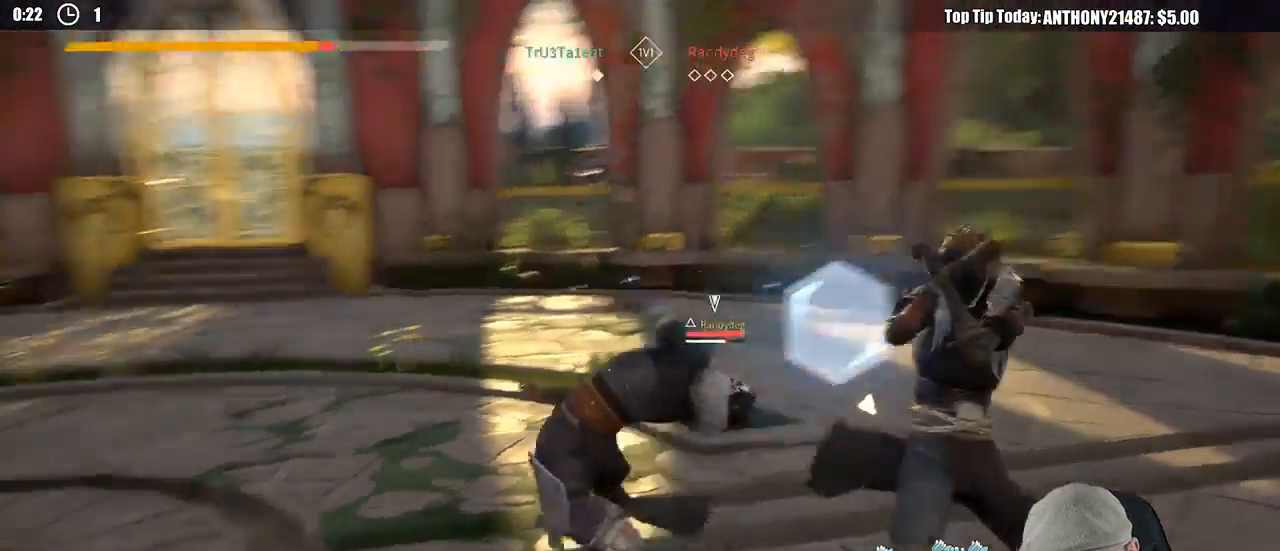
{"dt_ms": 500, "buttons": ["X", "L2"], "left_stick": "center", "right_stick": "center", "events": [[417, "left_stick", "center"], [500, "X", "down"]]}
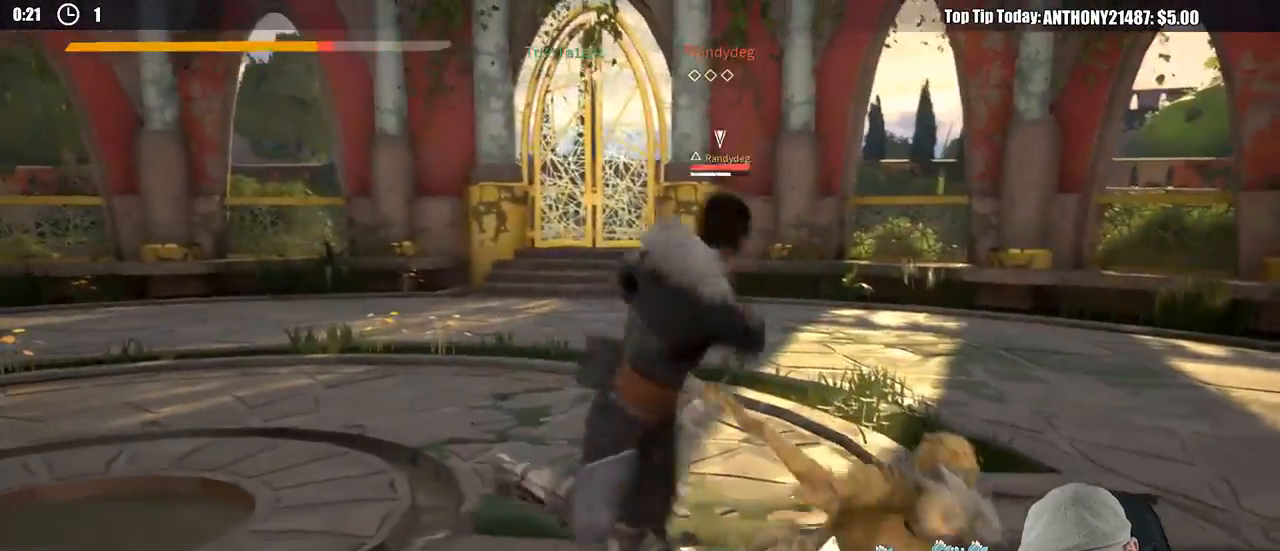
{"dt_ms": 500, "buttons": [], "left_stick": "center", "right_stick": "center", "events": [[50, "L2", "up"], [83, "X", "up"]]}